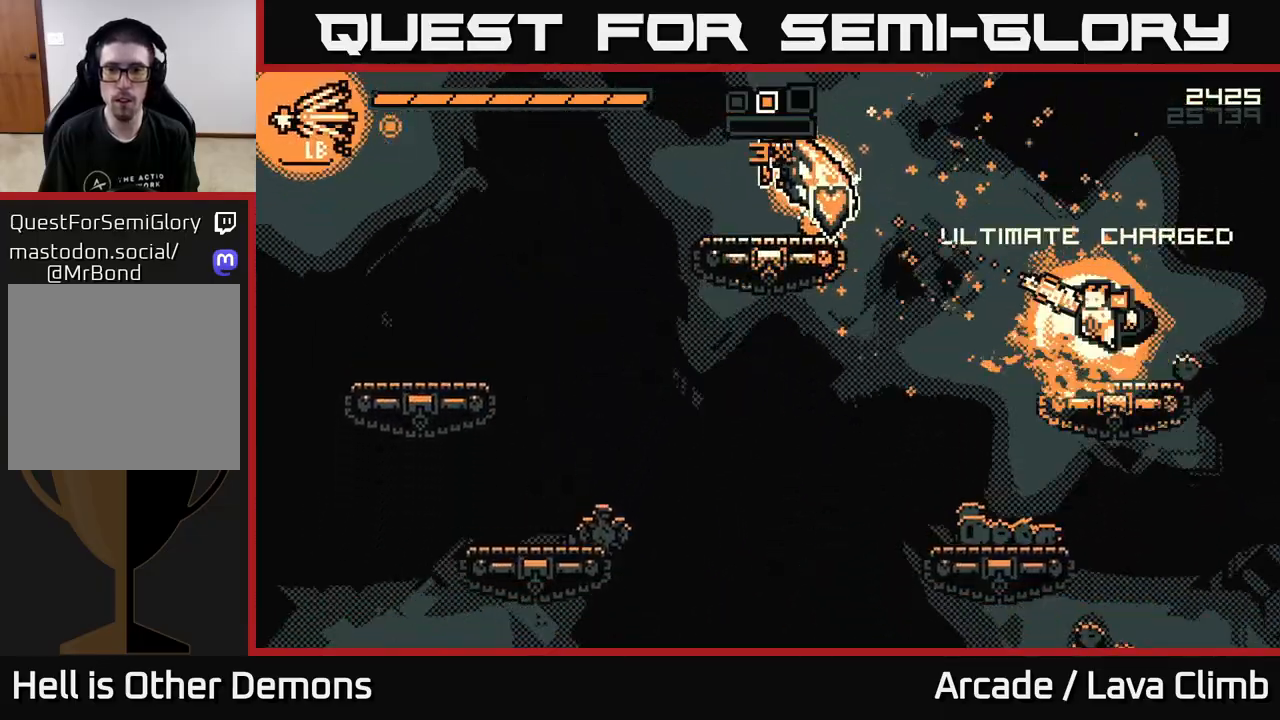
Gameplay with a controller (Xbox layout); each line is a JSON object with the inputs held at the frame after it. "events" lists button and stick changes between this image and that frame as [ms after this image, input, new state], when the widget could be followed in between.
{"buttons": ["L2"], "left_stick": "right", "right_stick": "down", "events": [[133, "L2", "up"], [133, "left_stick", "center"], [183, "left_stick", "right"], [350, "left_stick", "center"], [433, "left_stick", "right"], [467, "L2", "down"], [483, "right_stick", "down"]]}
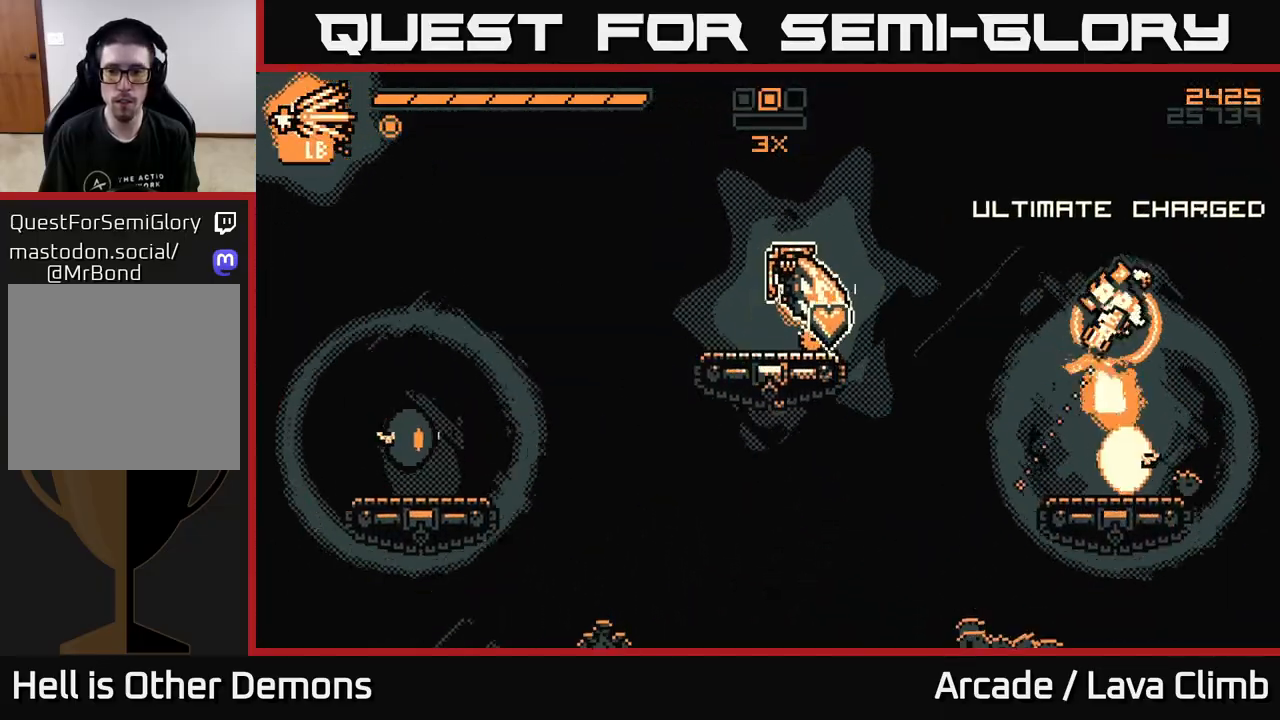
{"buttons": [], "left_stick": "left", "right_stick": "down-left", "events": [[117, "R2", "down"], [167, "L2", "up"], [233, "left_stick", "center"], [250, "R2", "up"], [367, "left_stick", "left"], [383, "right_stick", "down-left"]]}
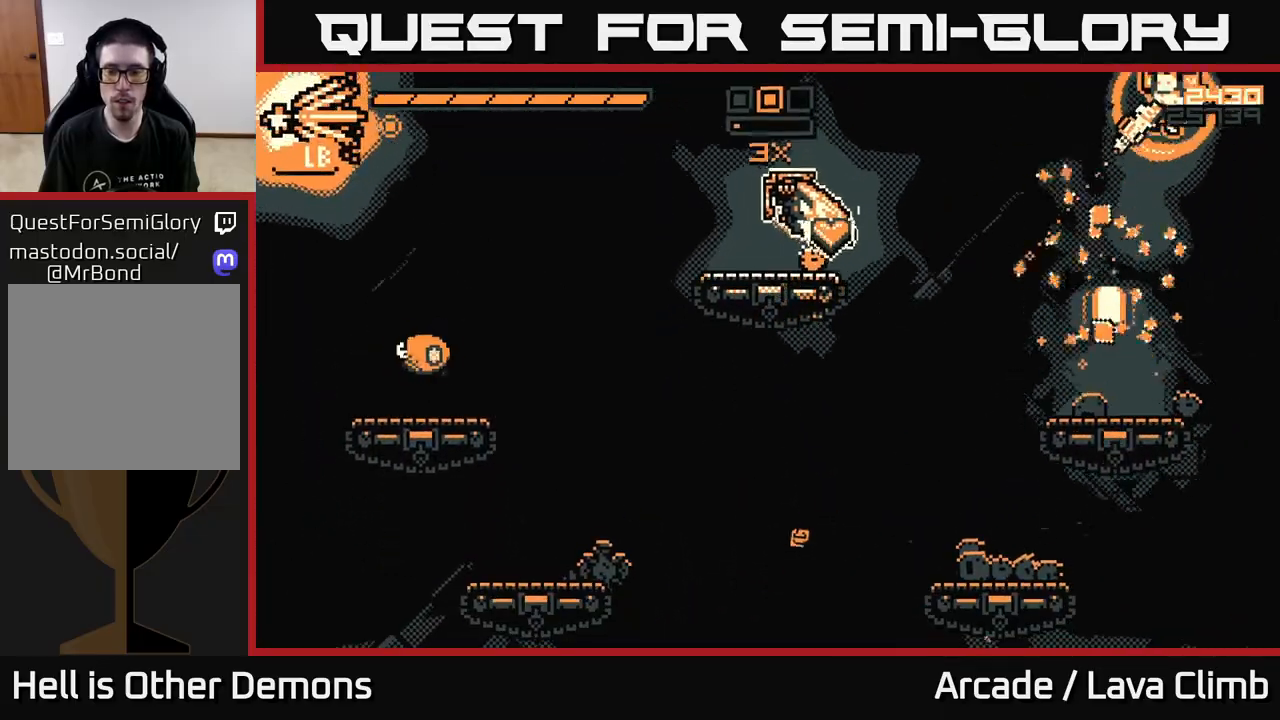
{"buttons": [], "left_stick": "left", "right_stick": "left", "events": [[83, "left_stick", "center"], [150, "left_stick", "left"], [250, "right_stick", "left"]]}
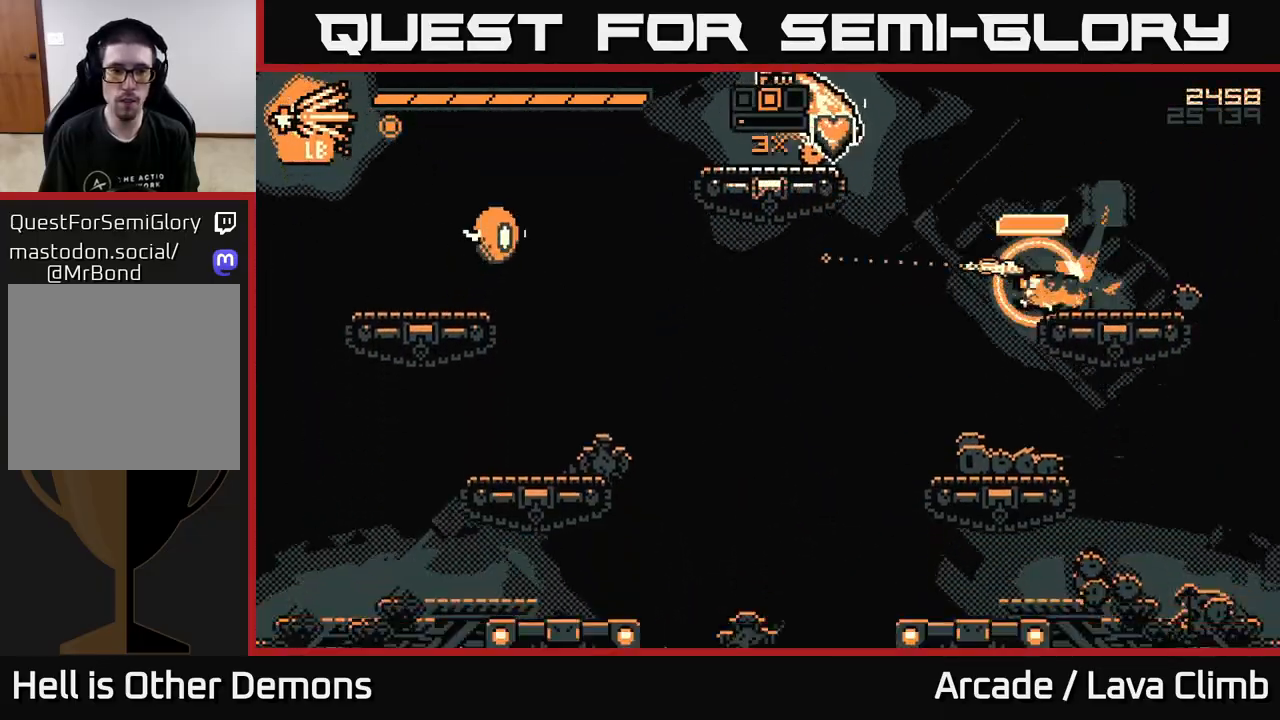
{"buttons": ["L2"], "left_stick": "left", "right_stick": "left", "events": [[50, "R2", "down"], [217, "R2", "up"], [283, "left_stick", "center"], [400, "left_stick", "left"], [467, "L2", "down"]]}
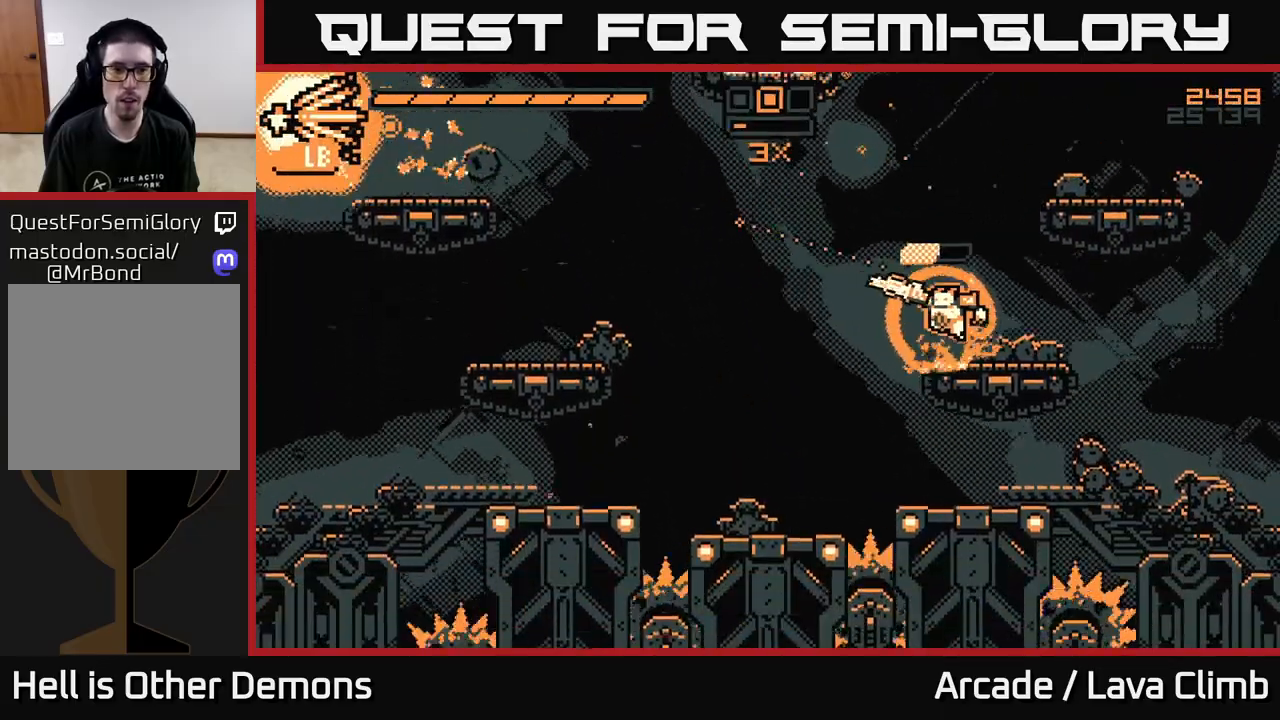
{"buttons": [], "left_stick": "left", "right_stick": "up", "events": [[83, "L2", "up"], [200, "R1", "down"], [433, "R1", "up"], [483, "right_stick", "up"]]}
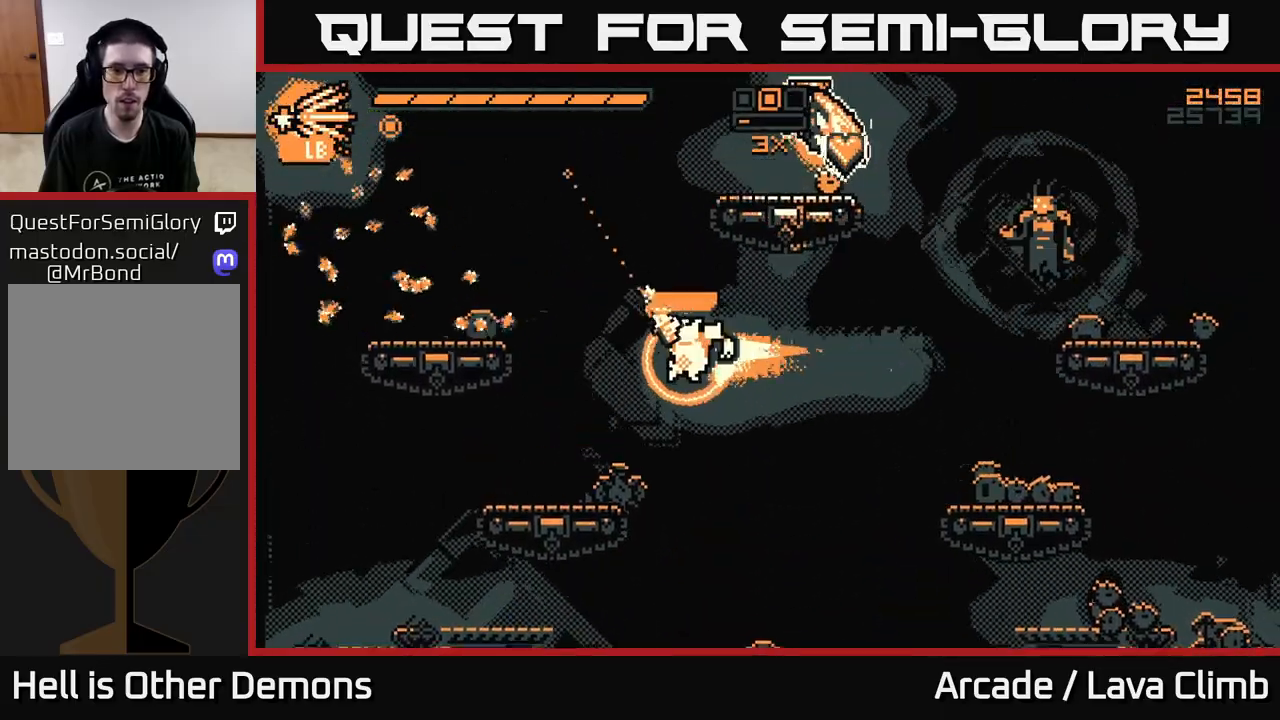
{"buttons": [], "left_stick": "center", "right_stick": "right", "events": [[200, "right_stick", "right"], [283, "left_stick", "center"], [300, "R2", "down"], [383, "R2", "up"]]}
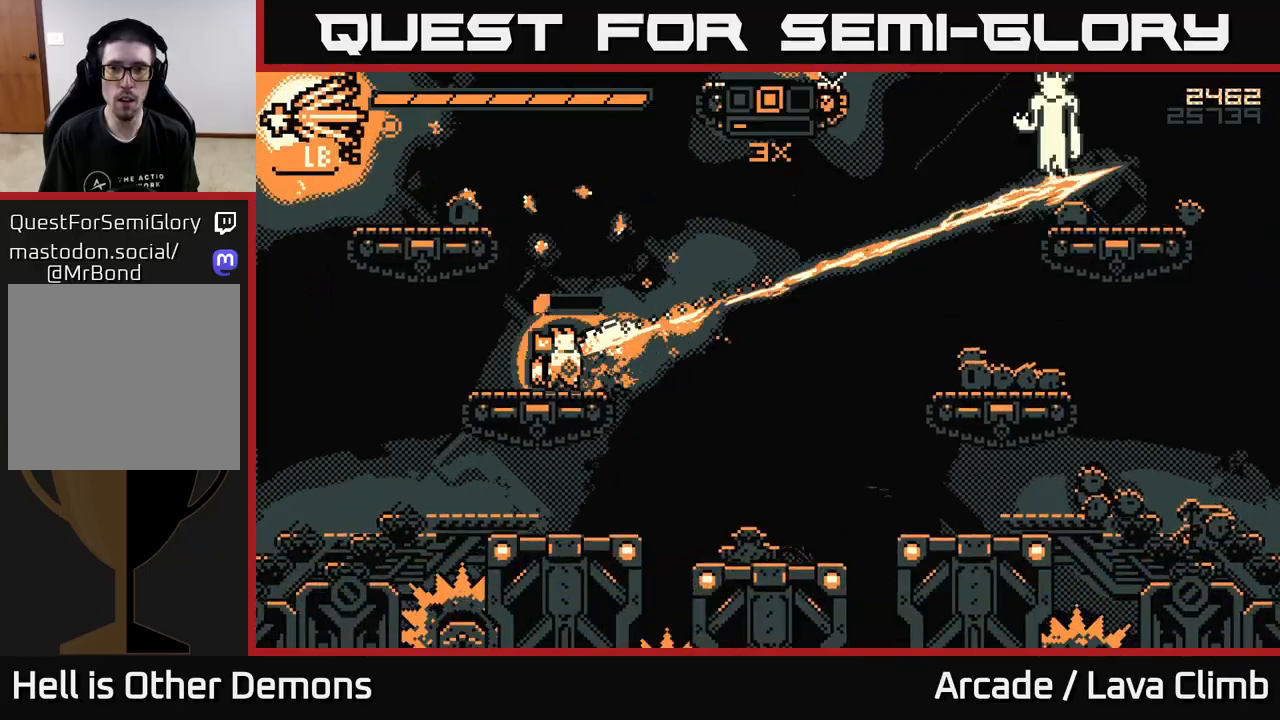
{"buttons": [], "left_stick": "right", "right_stick": "right", "events": [[17, "left_stick", "up-left"], [50, "L2", "down"], [217, "L2", "up"], [317, "L2", "down"], [433, "L2", "up"], [483, "left_stick", "right"]]}
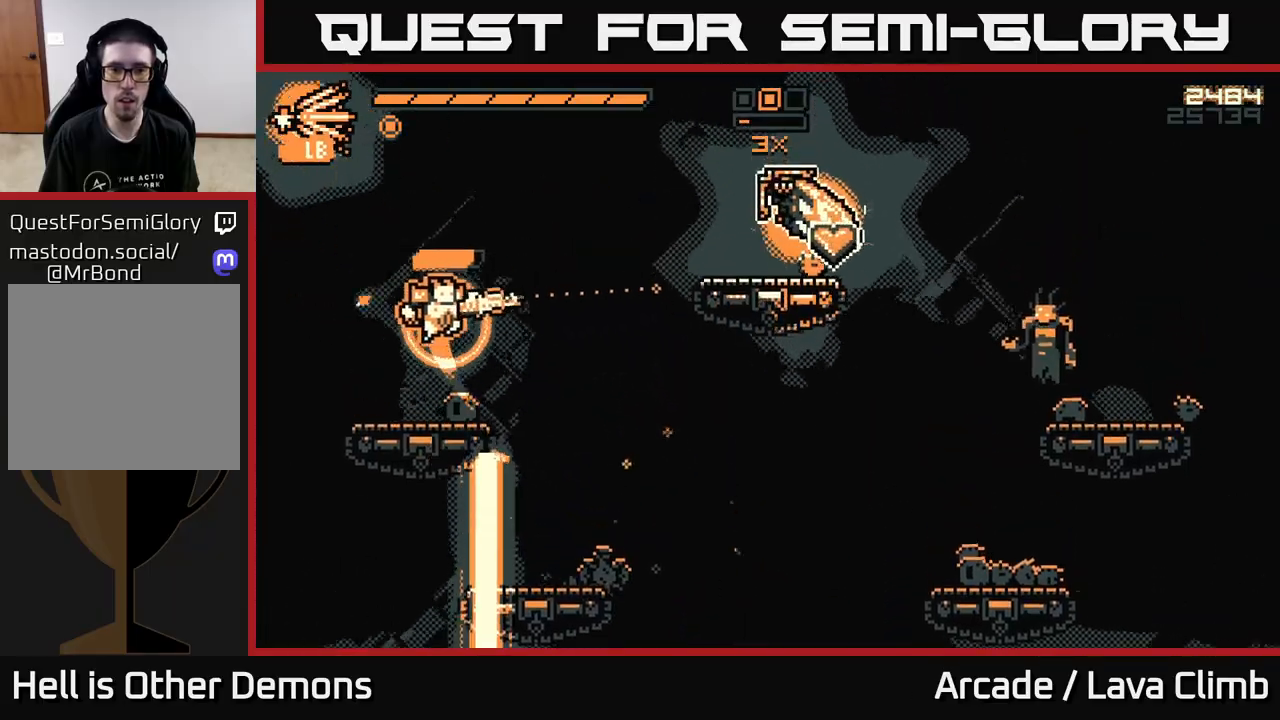
{"buttons": ["R2"], "left_stick": "right", "right_stick": "right", "events": [[433, "R2", "down"]]}
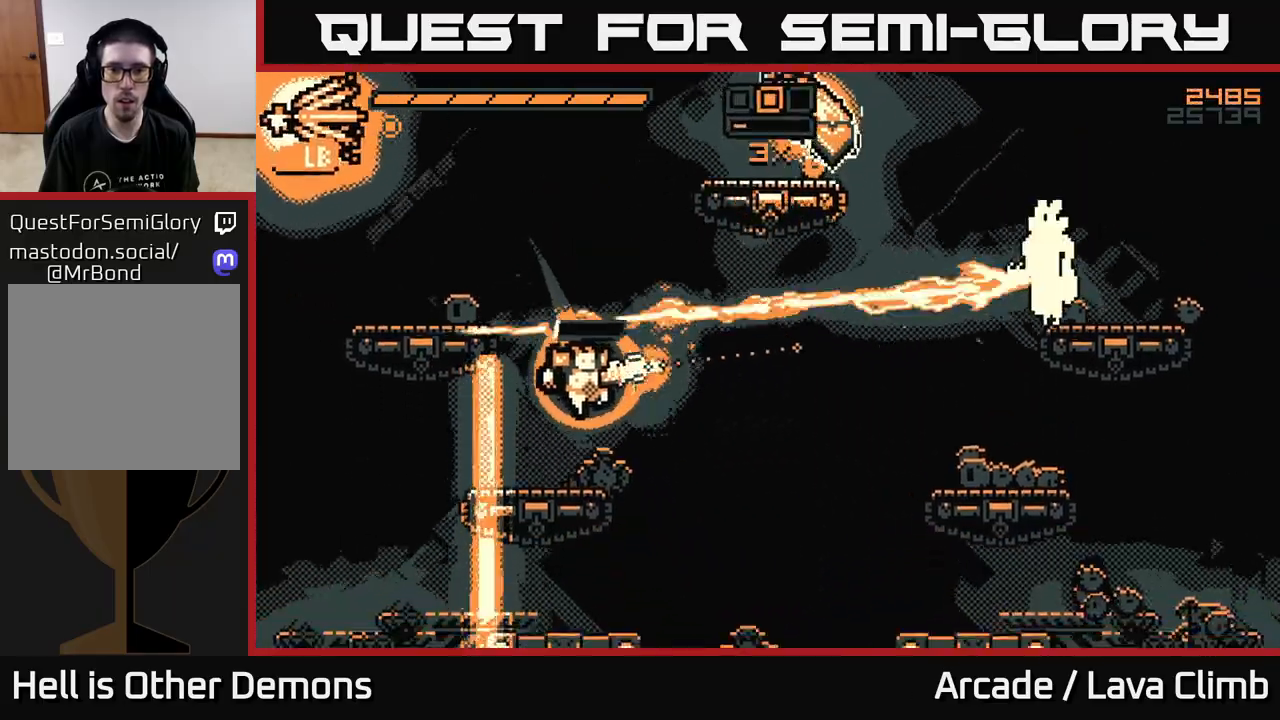
{"buttons": [], "left_stick": "right", "right_stick": "right", "events": [[33, "R2", "up"], [100, "L2", "down"], [300, "L2", "up"]]}
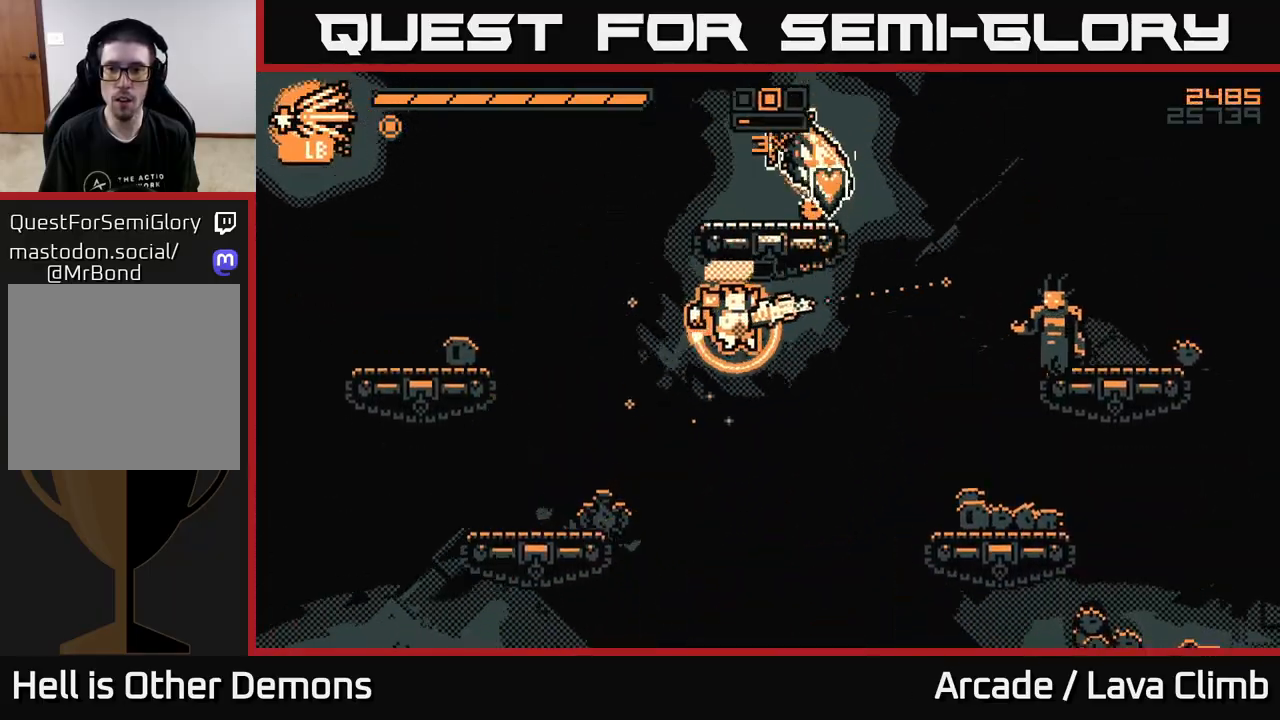
{"buttons": [], "left_stick": "left", "right_stick": "right", "events": [[50, "R1", "down"], [167, "R1", "up"], [317, "left_stick", "left"]]}
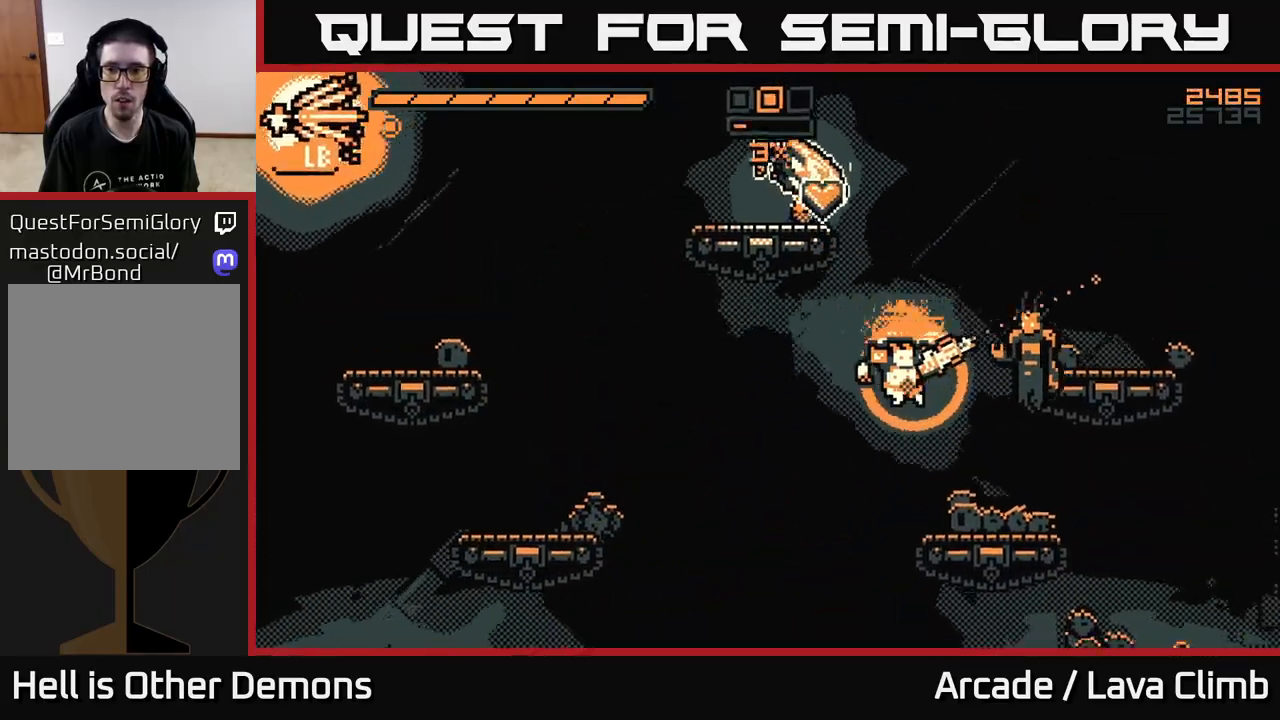
{"buttons": ["L2"], "left_stick": "right", "right_stick": "up-right", "events": [[17, "R2", "down"], [33, "left_stick", "center"], [83, "left_stick", "right"], [150, "R2", "up"], [217, "L2", "down"], [233, "right_stick", "up-right"], [333, "left_stick", "up-left"], [450, "left_stick", "right"]]}
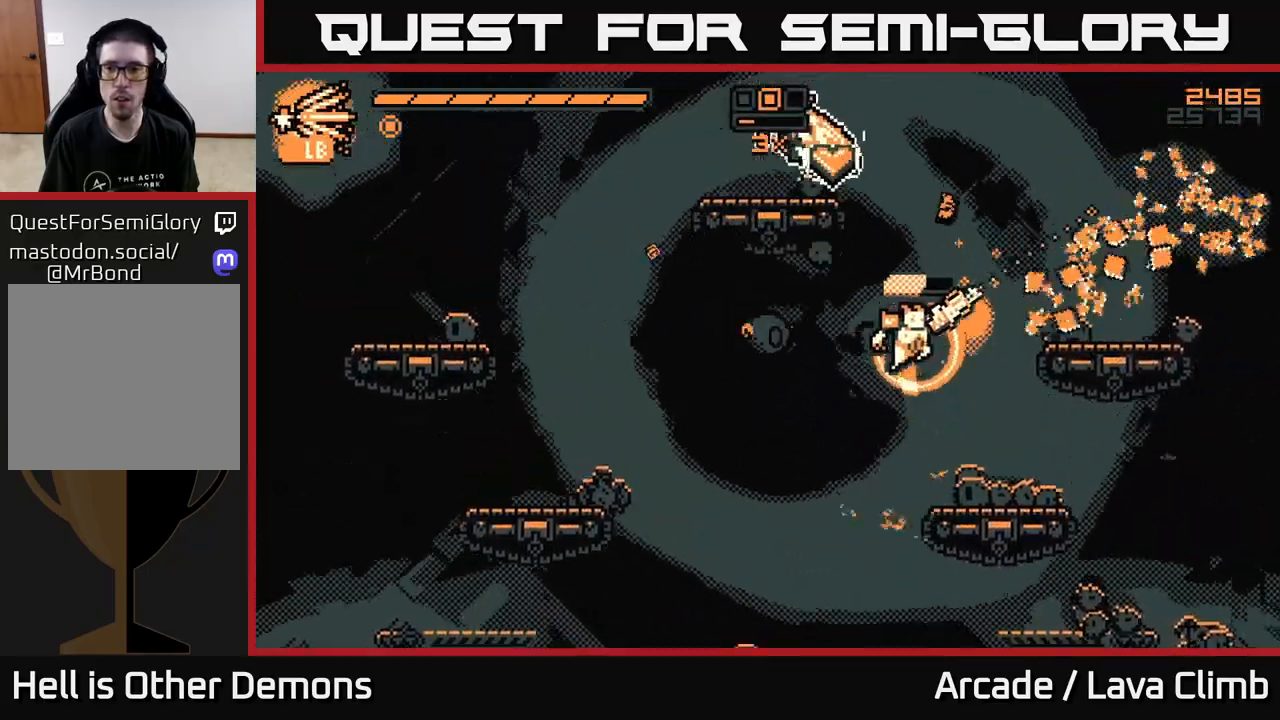
{"buttons": ["R2"], "left_stick": "center", "right_stick": "up-left", "events": [[183, "L2", "up"], [267, "right_stick", "up-left"], [283, "left_stick", "center"], [417, "R2", "down"]]}
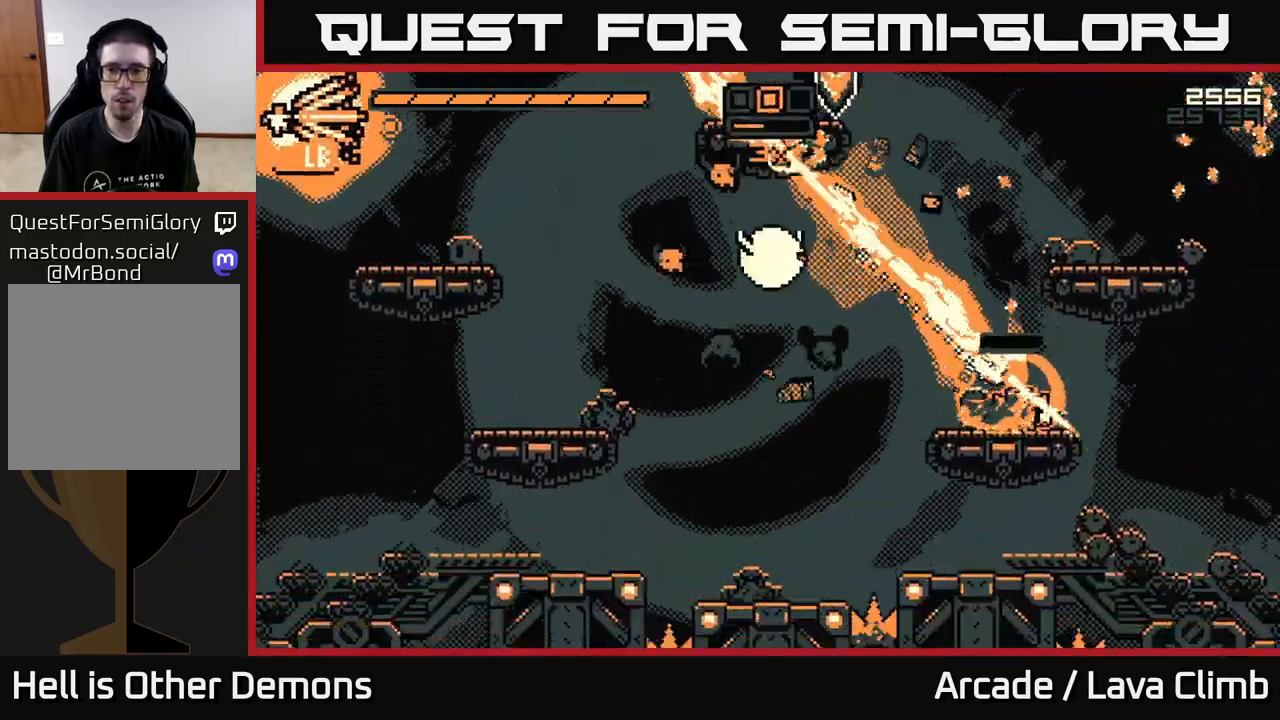
{"buttons": [], "left_stick": "center", "right_stick": "left", "events": [[33, "R2", "up"], [433, "right_stick", "left"]]}
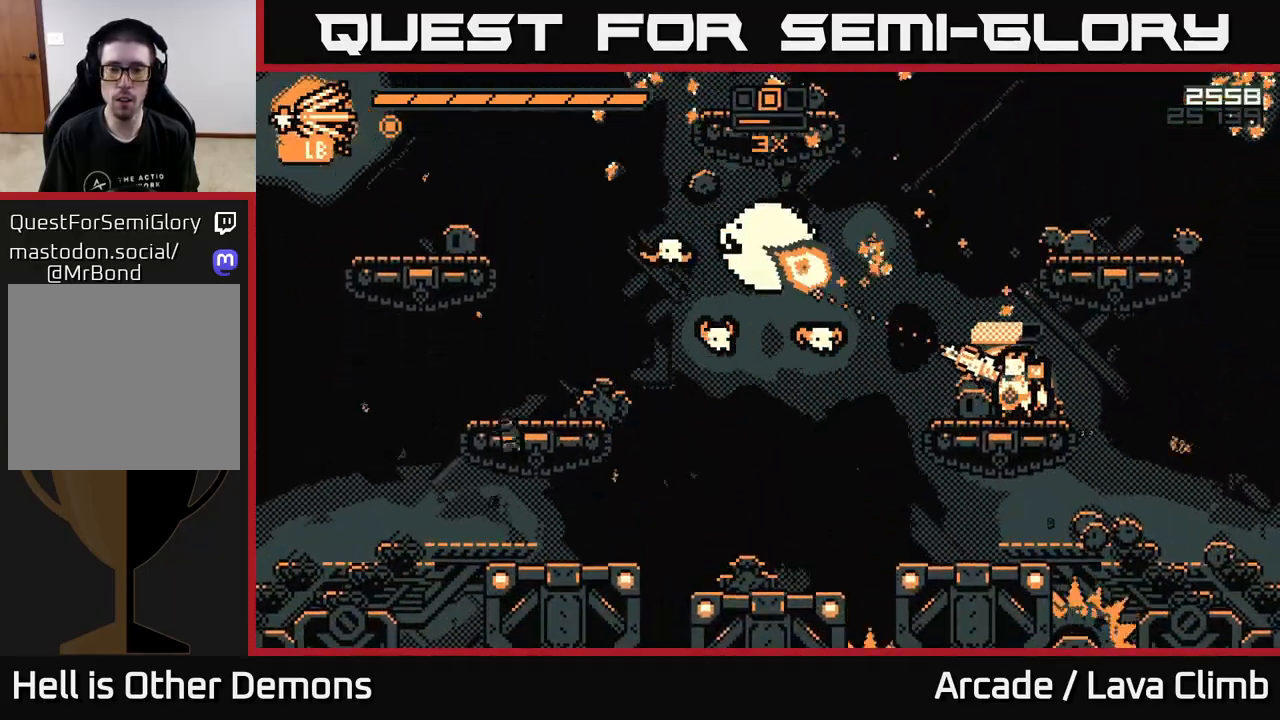
{"buttons": ["L2"], "left_stick": "up-right", "right_stick": "left", "events": [[200, "R2", "down"], [333, "R2", "up"], [333, "left_stick", "up-right"], [350, "L2", "down"]]}
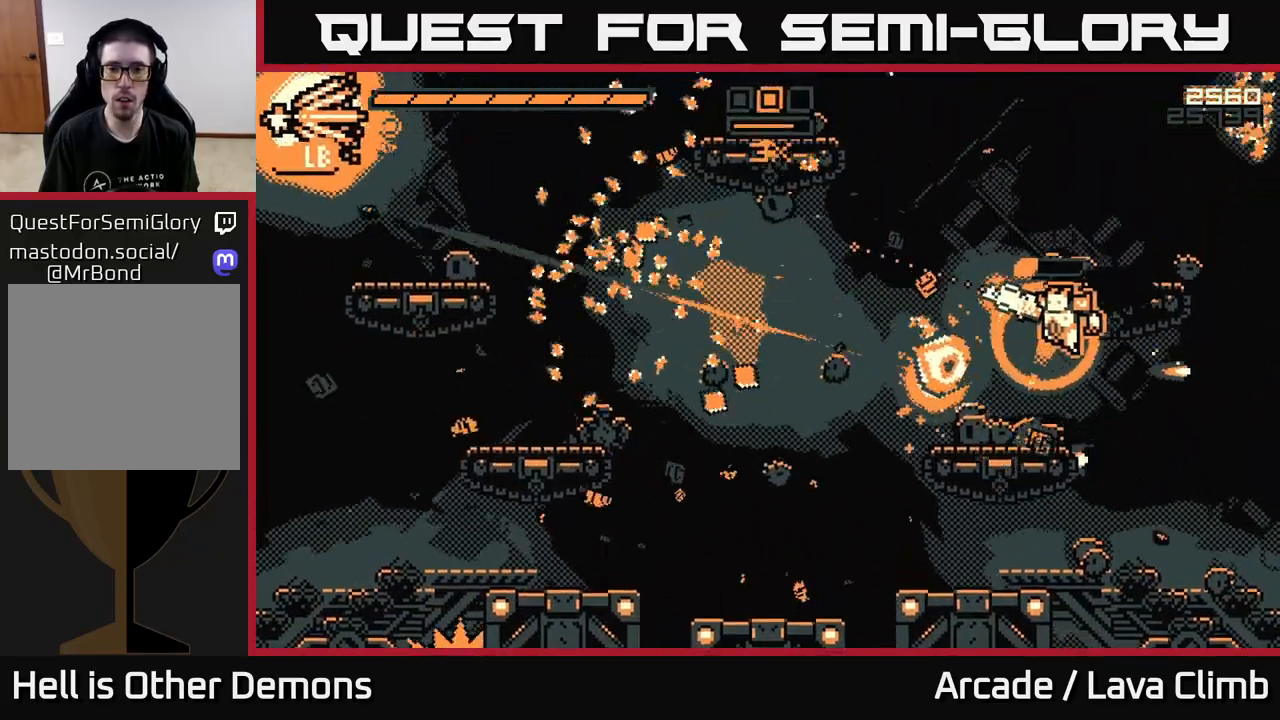
{"buttons": ["L2"], "left_stick": "up-left", "right_stick": "left", "events": [[217, "L2", "up"], [267, "left_stick", "up-left"], [400, "L2", "down"]]}
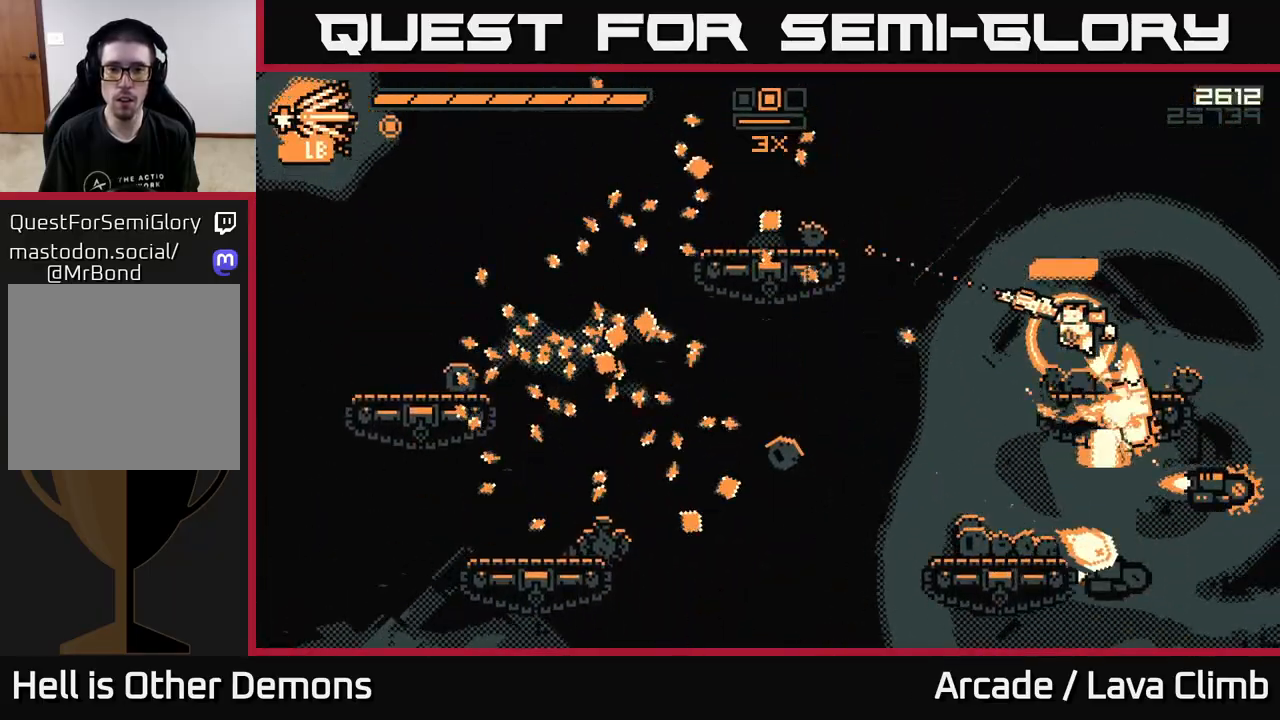
{"buttons": [], "left_stick": "left", "right_stick": "down-right", "events": [[33, "left_stick", "left"], [233, "L2", "up"], [283, "R1", "down"], [467, "R1", "up"], [500, "right_stick", "down-right"]]}
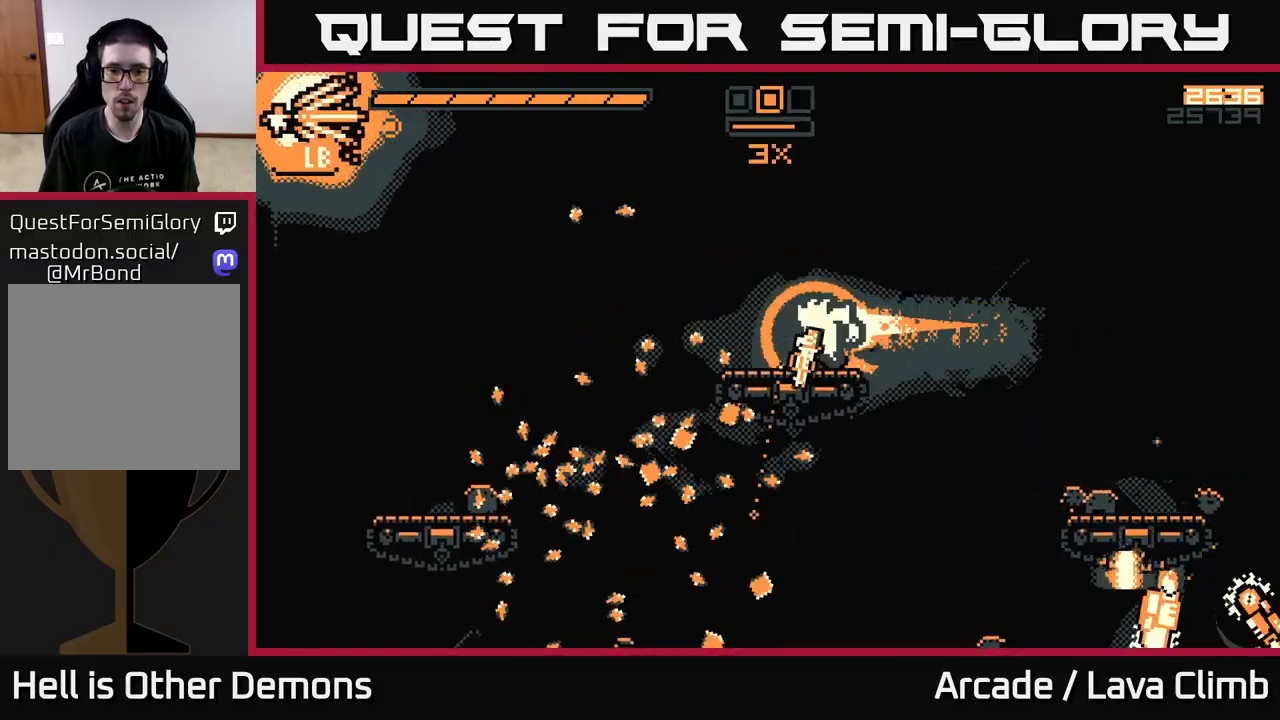
{"buttons": [], "left_stick": "right", "right_stick": "right", "events": [[383, "right_stick", "right"], [417, "left_stick", "right"]]}
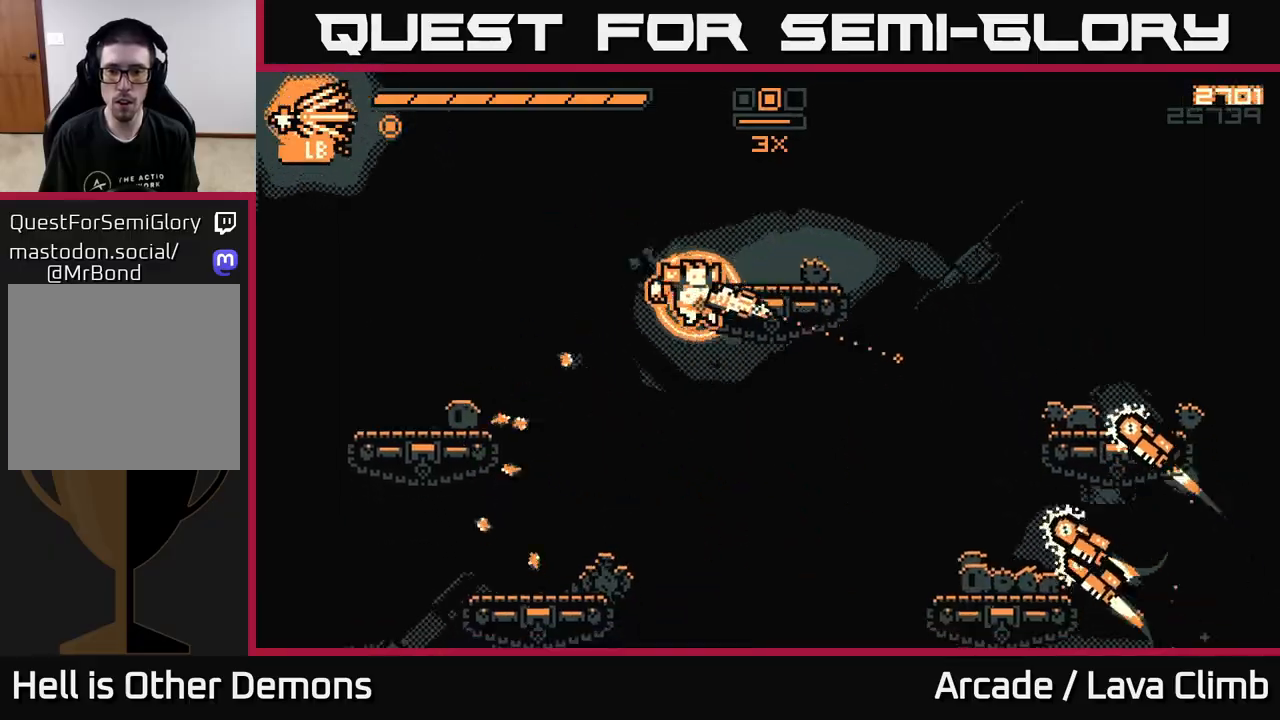
{"buttons": ["L2"], "left_stick": "up-left", "right_stick": "right", "events": [[150, "R2", "down"], [200, "left_stick", "left"], [283, "R2", "up"], [367, "L2", "down"], [433, "left_stick", "up-left"]]}
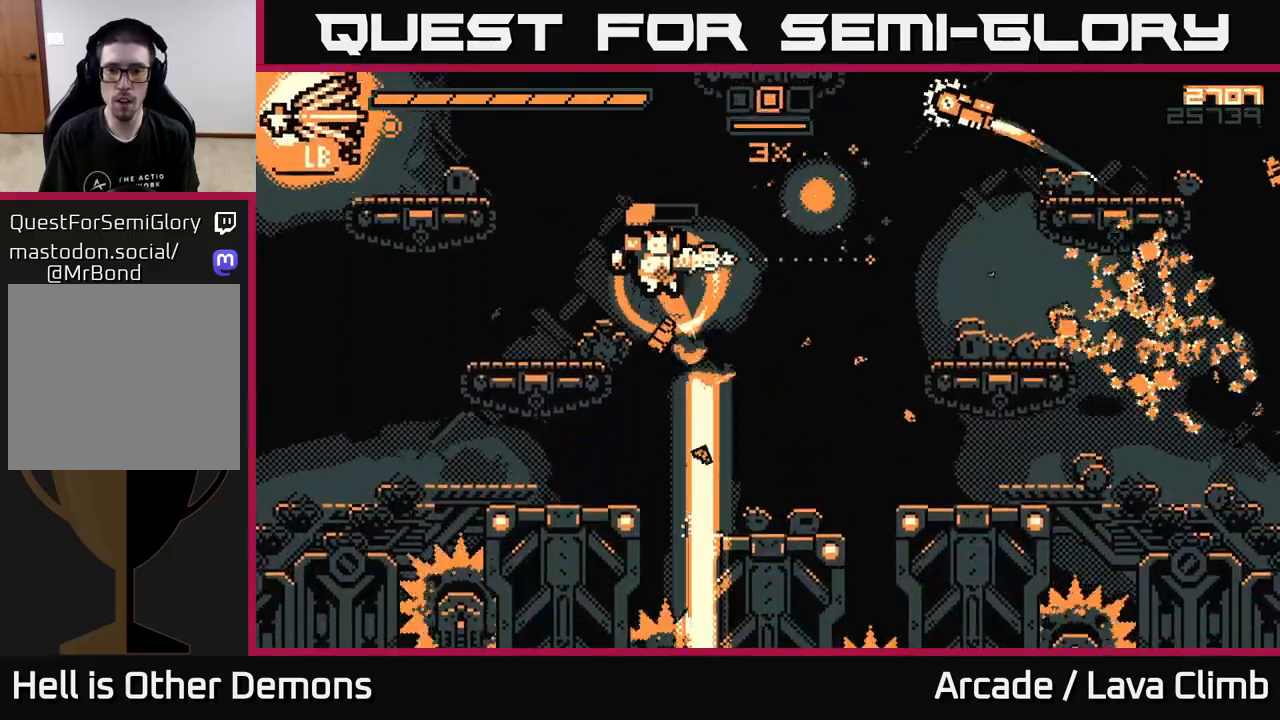
{"buttons": ["R2"], "left_stick": "left", "right_stick": "up-right", "events": [[217, "right_stick", "up-right"], [283, "left_stick", "center"], [300, "L2", "up"], [417, "left_stick", "left"], [450, "R2", "down"]]}
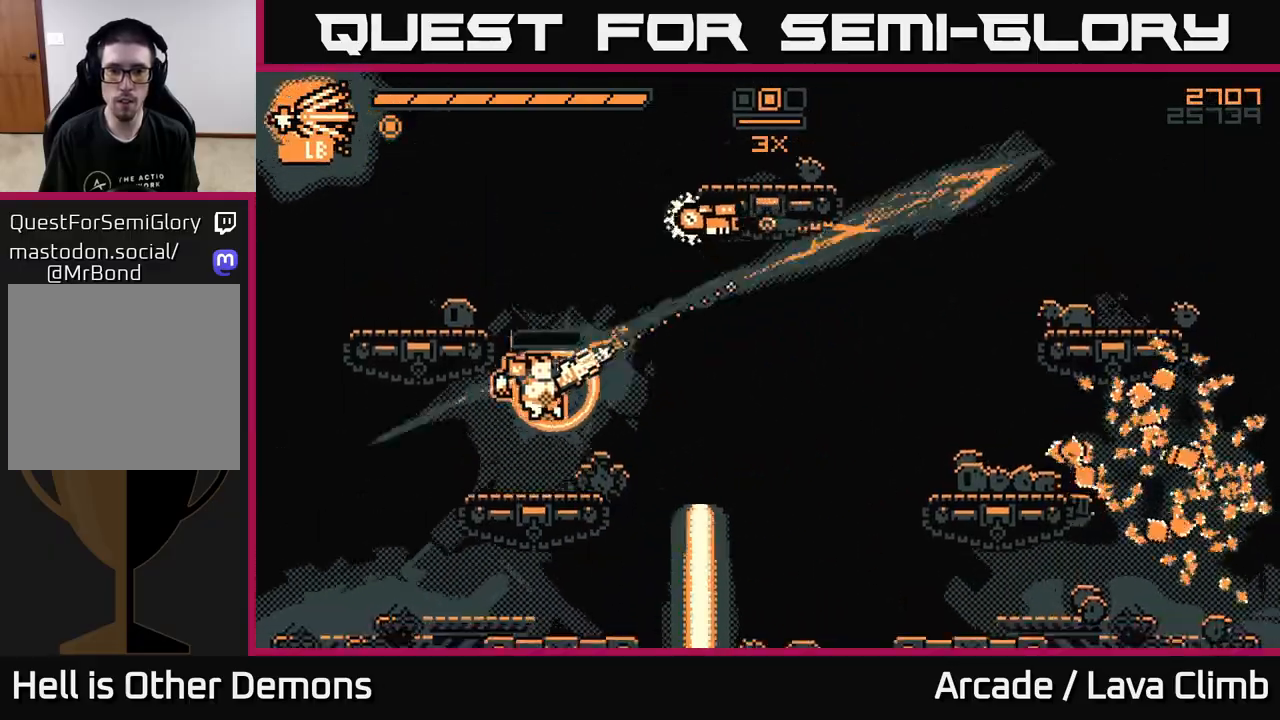
{"buttons": [], "left_stick": "right", "right_stick": "up-right", "events": [[67, "left_stick", "center"], [100, "R2", "up"], [133, "left_stick", "right"], [383, "L2", "down"], [500, "L2", "up"]]}
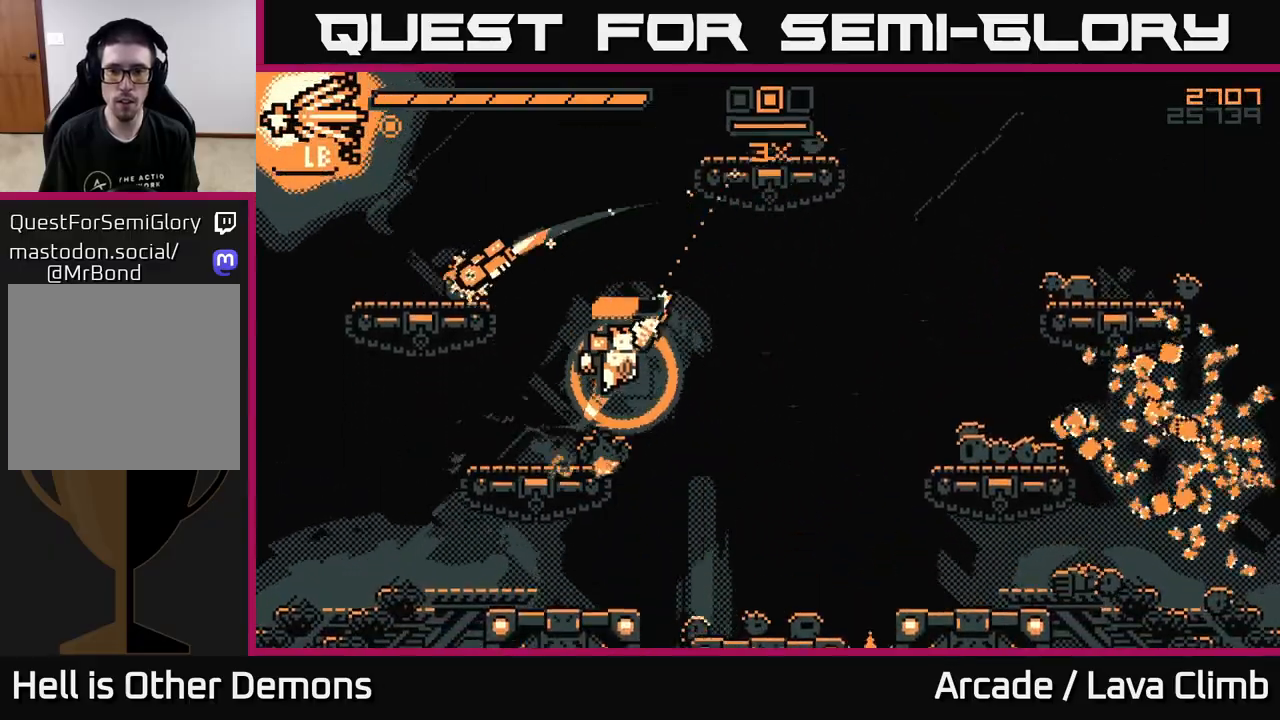
{"buttons": [], "left_stick": "right", "right_stick": "up-left", "events": [[33, "right_stick", "right"], [67, "R1", "down"], [350, "R1", "up"], [500, "right_stick", "up-left"]]}
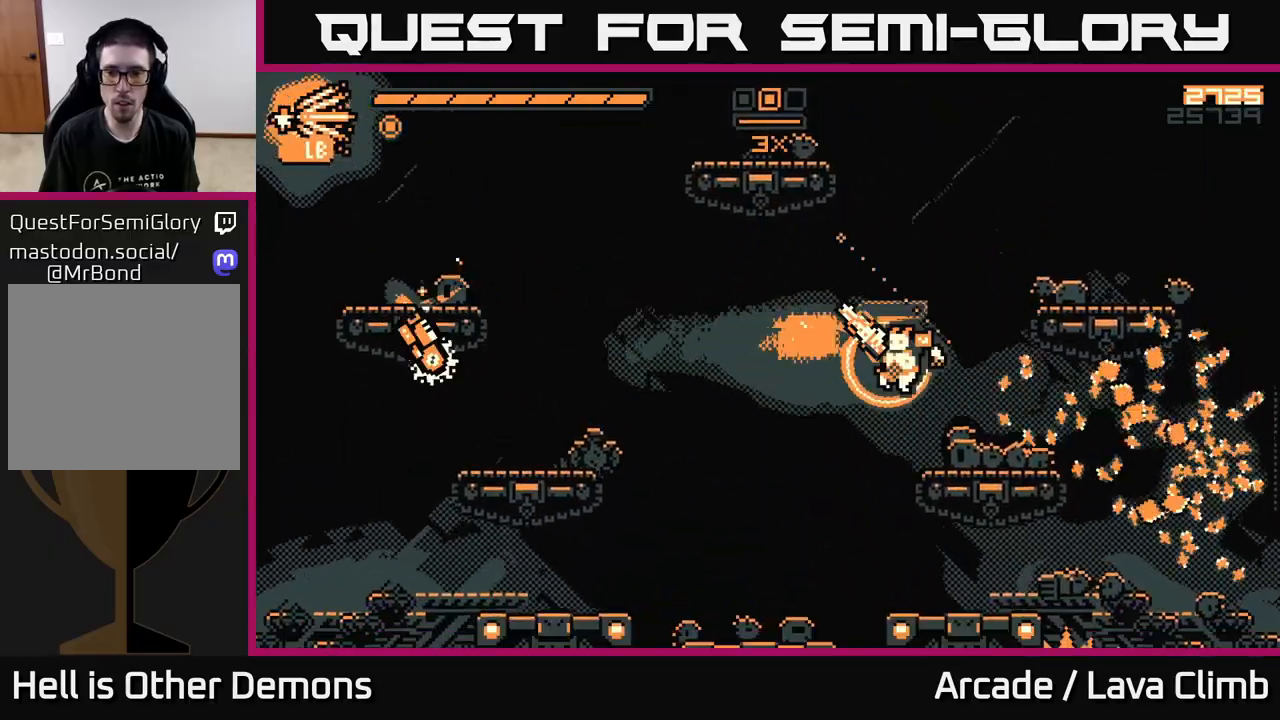
{"buttons": ["R2"], "left_stick": "right", "right_stick": "left", "events": [[200, "right_stick", "left"], [433, "R2", "down"]]}
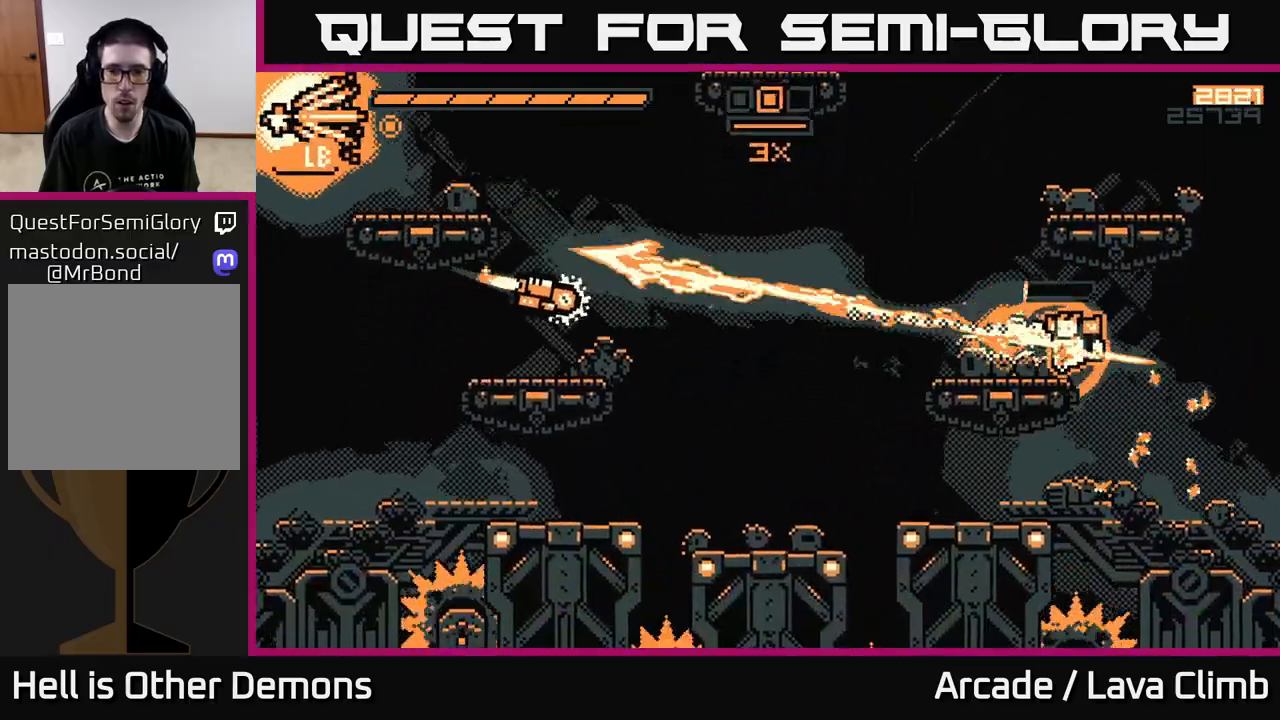
{"buttons": [], "left_stick": "center", "right_stick": "left", "events": [[33, "R2", "up"], [117, "left_stick", "left"], [300, "left_stick", "center"]]}
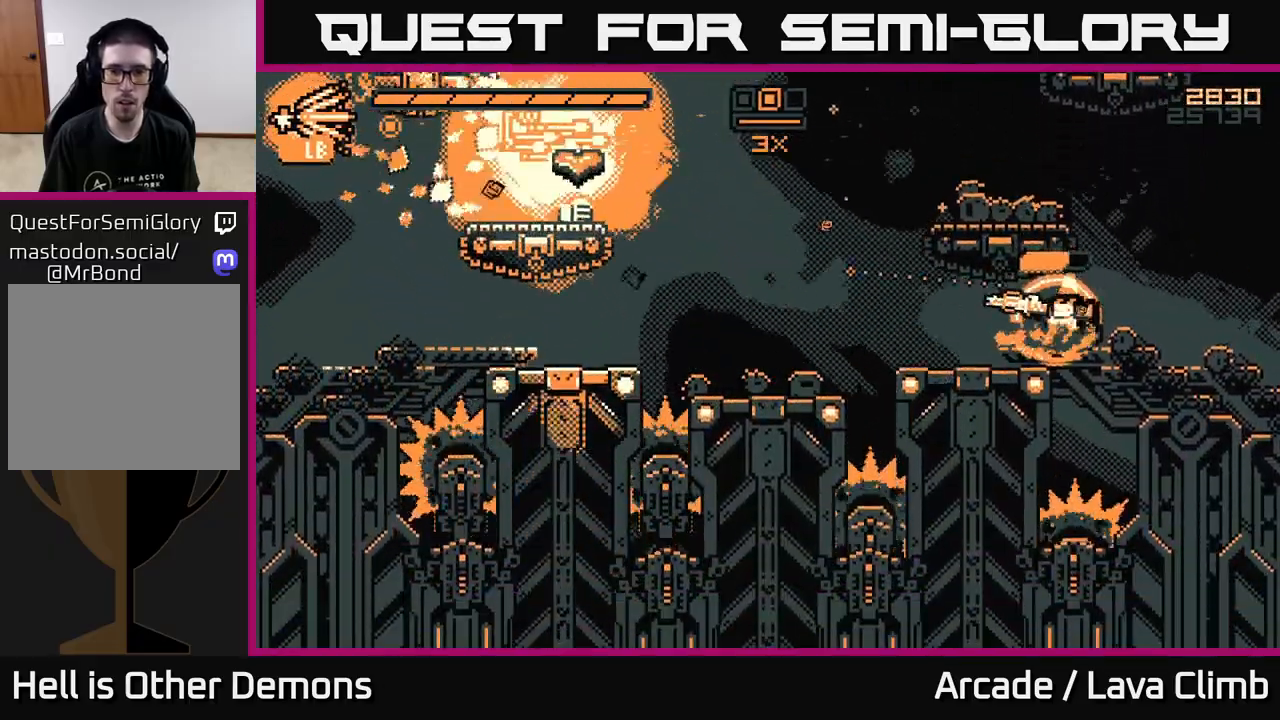
{"buttons": ["L2"], "left_stick": "left", "right_stick": "left", "events": [[17, "L2", "down"], [17, "left_stick", "left"], [350, "L2", "up"], [500, "L2", "down"]]}
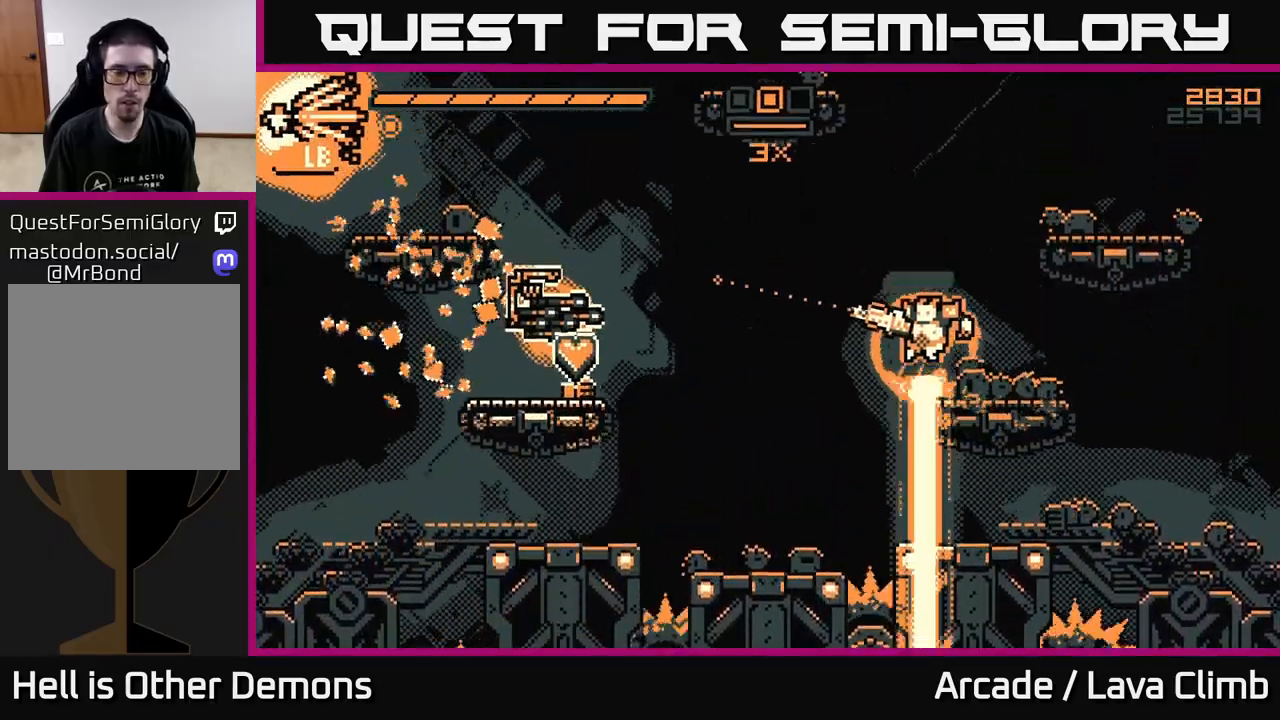
{"buttons": [], "left_stick": "left", "right_stick": "up-left", "events": [[117, "L2", "up"], [483, "right_stick", "up-left"]]}
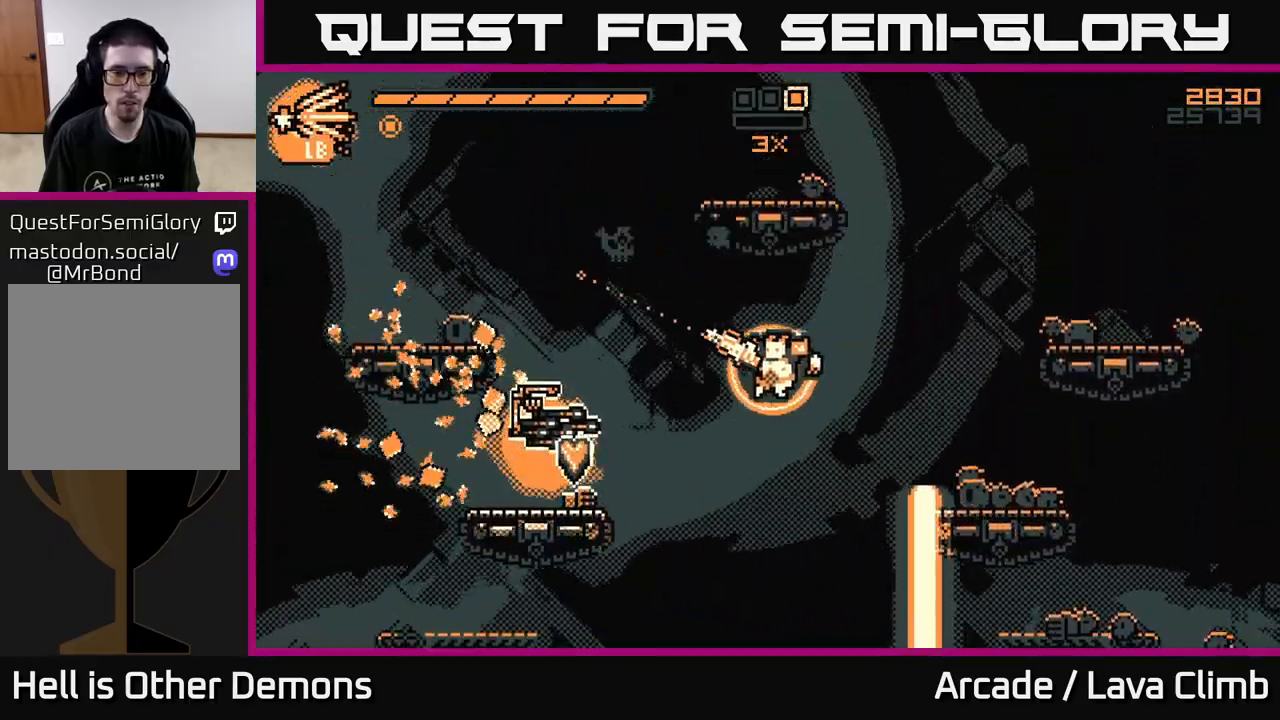
{"buttons": [], "left_stick": "center", "right_stick": "up-left", "events": [[33, "left_stick", "center"], [250, "left_stick", "right"], [367, "left_stick", "center"]]}
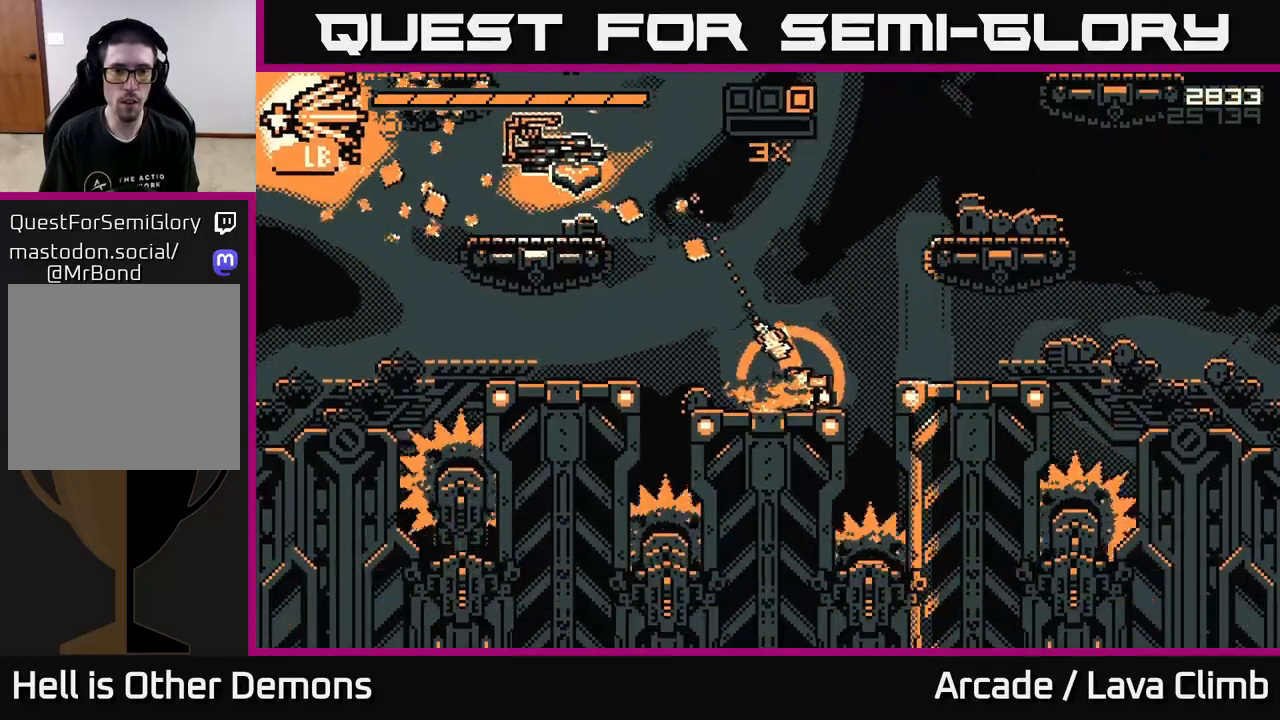
{"buttons": [], "left_stick": "left", "right_stick": "up-left", "events": [[33, "R2", "down"], [83, "L2", "down"], [150, "R2", "up"], [183, "L2", "up"], [417, "left_stick", "left"]]}
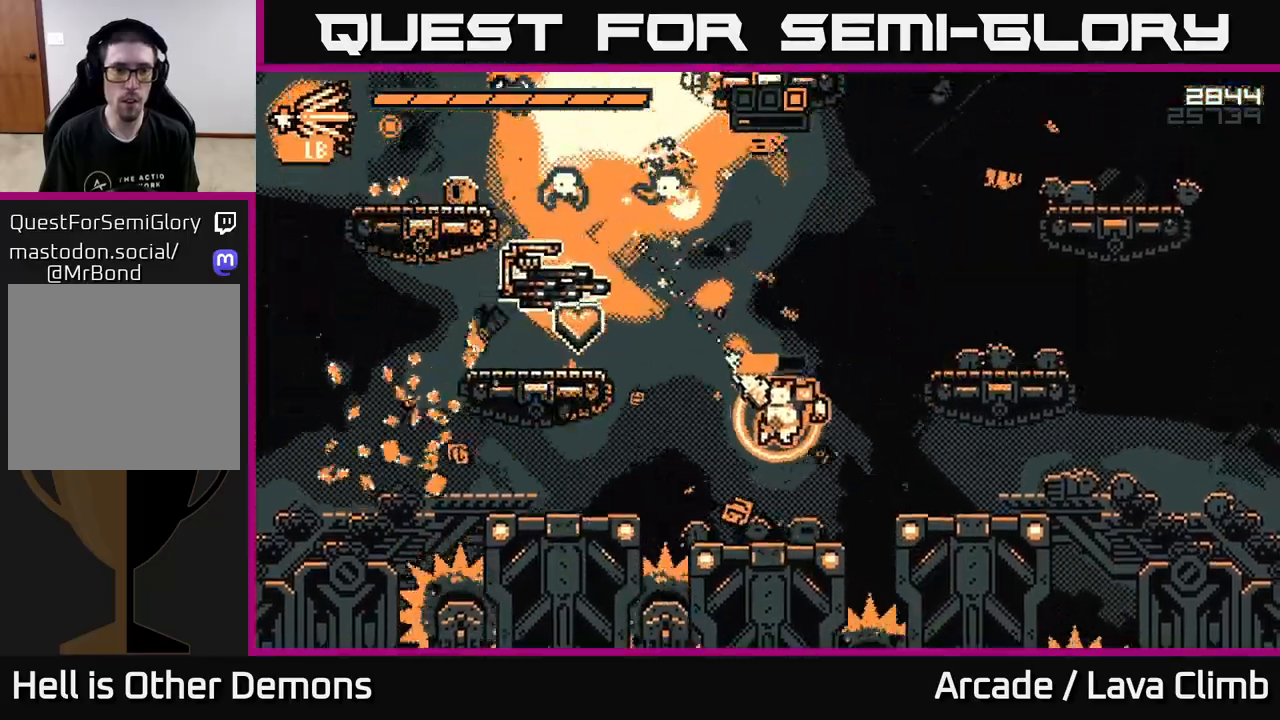
{"buttons": ["R1"], "left_stick": "left", "right_stick": "up", "events": [[183, "L2", "down"], [183, "left_stick", "center"], [250, "left_stick", "right"], [367, "L2", "up"], [367, "left_stick", "center"], [417, "left_stick", "left"], [450, "right_stick", "up"], [483, "R1", "down"]]}
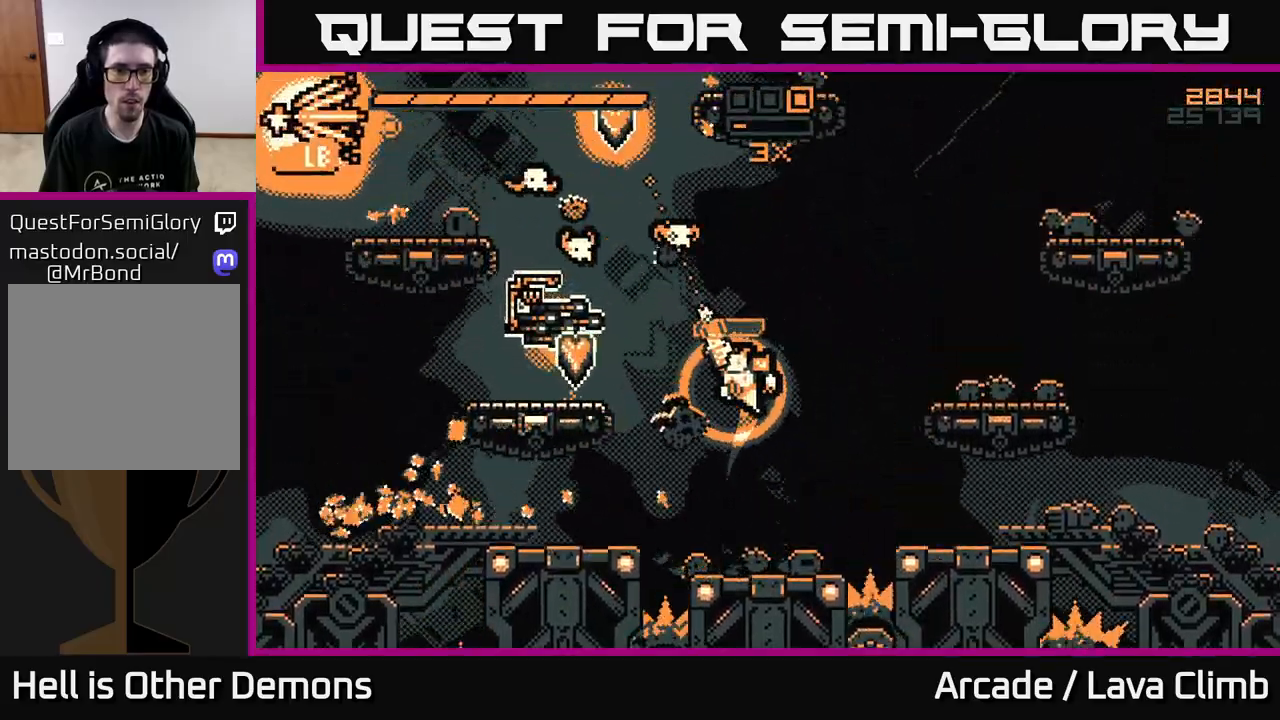
{"buttons": [], "left_stick": "left", "right_stick": "up-right", "events": [[133, "R1", "up"], [150, "right_stick", "right"], [367, "R2", "down"], [383, "right_stick", "up-right"], [483, "R2", "up"]]}
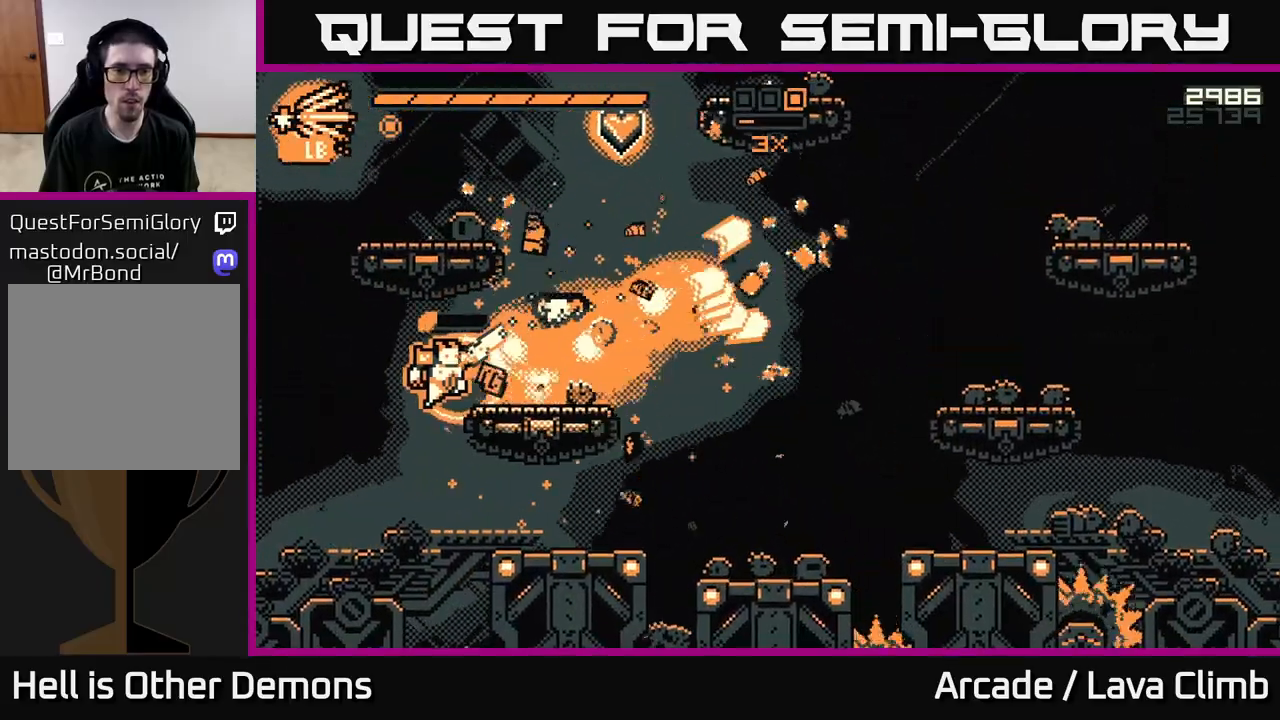
{"buttons": ["R2"], "left_stick": "left", "right_stick": "up-right", "events": [[17, "left_stick", "center"], [217, "R2", "down"], [283, "left_stick", "left"], [300, "L2", "down"], [383, "R2", "up"], [433, "R2", "down"], [483, "L2", "up"]]}